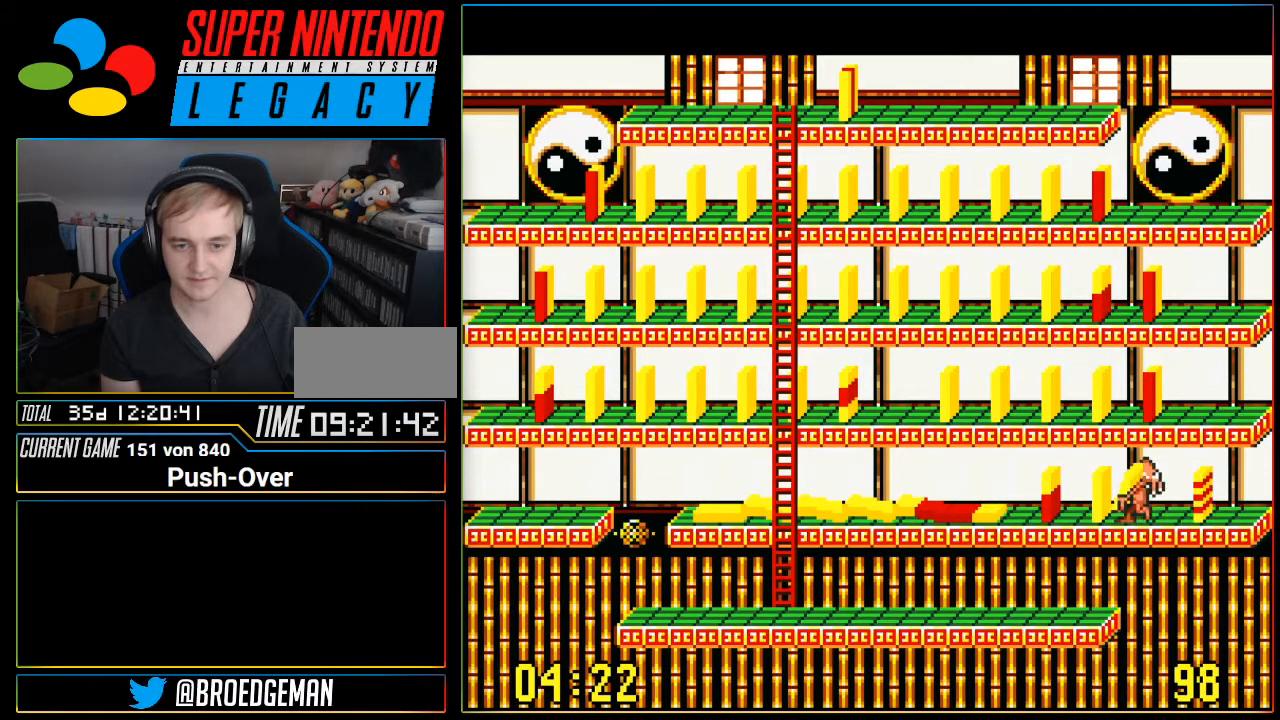
Gameplay with a controller (Nintendo layout); each line is a JSON object with the inputs held at the frame after it. "events" lists button and stick changes between this image and that frame as [ms after this image, input, new state], when the widget could be followed in between. Not read: L3 R3.
{"buttons": ["DPAD_LEFT"], "events": []}
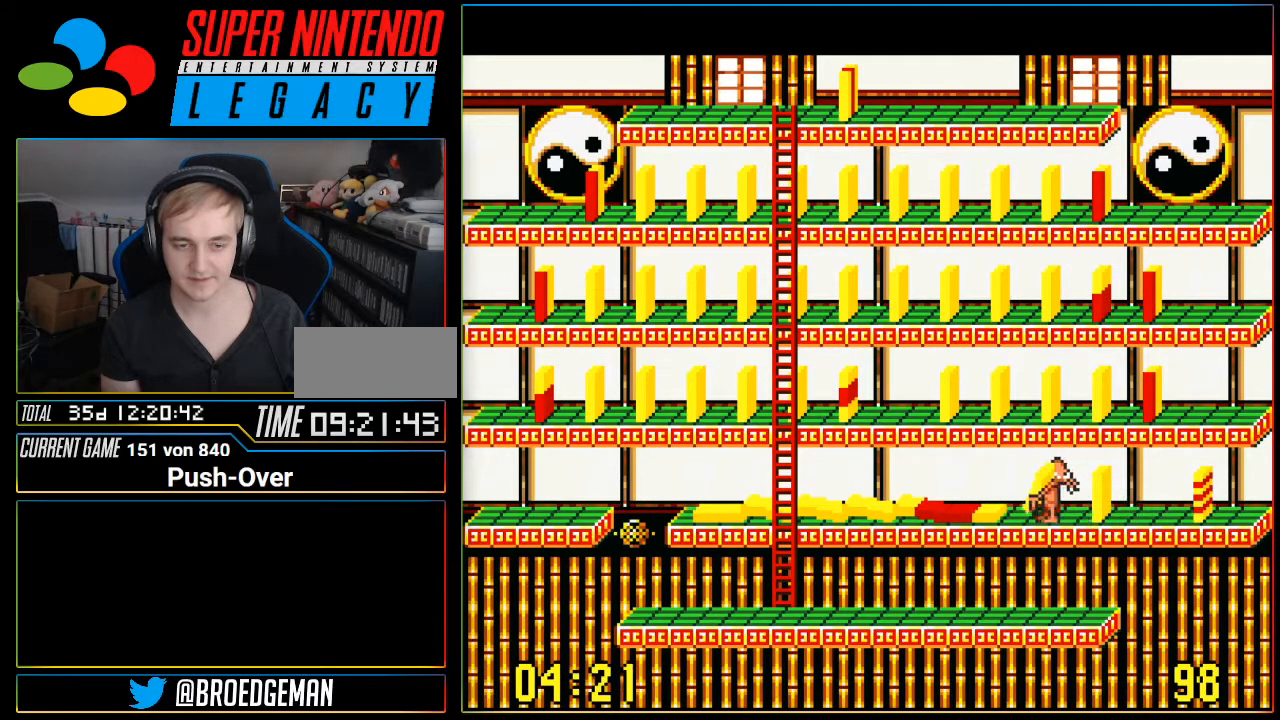
{"buttons": ["DPAD_LEFT"], "events": []}
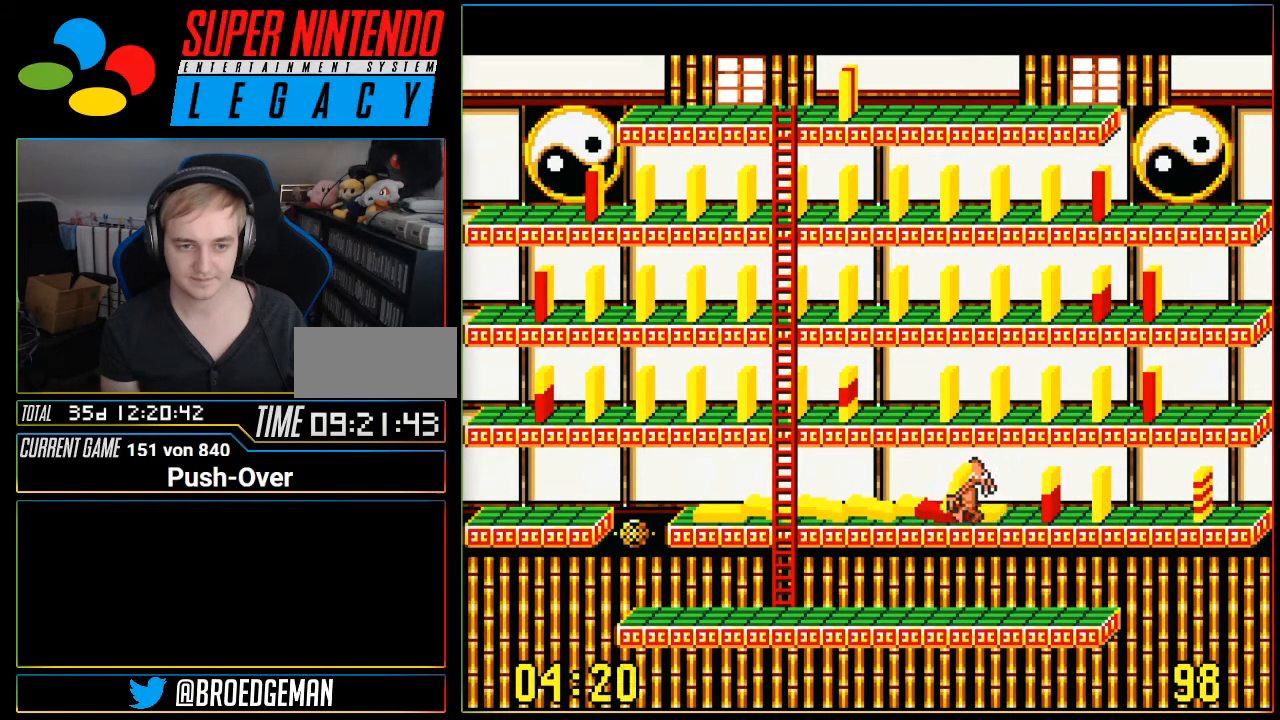
{"buttons": ["DPAD_LEFT"], "events": []}
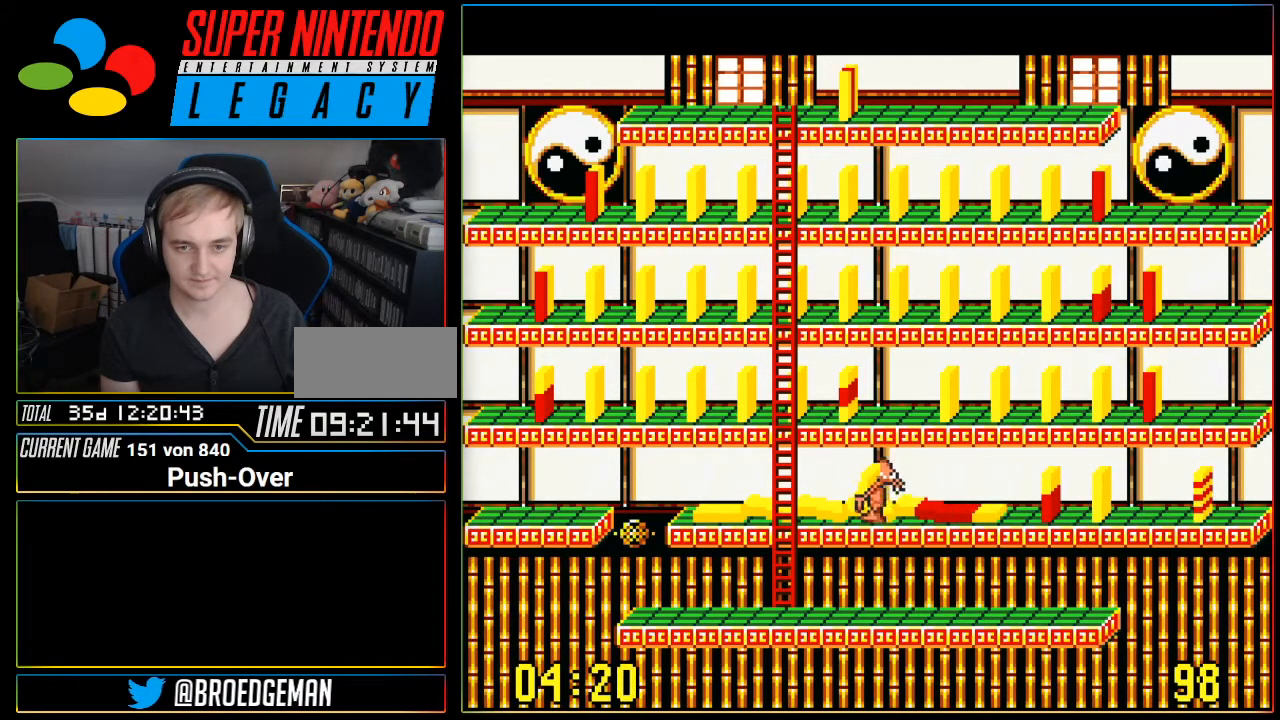
{"buttons": ["DPAD_UP"], "events": [[417, "DPAD_LEFT", "up"], [433, "DPAD_UP", "down"]]}
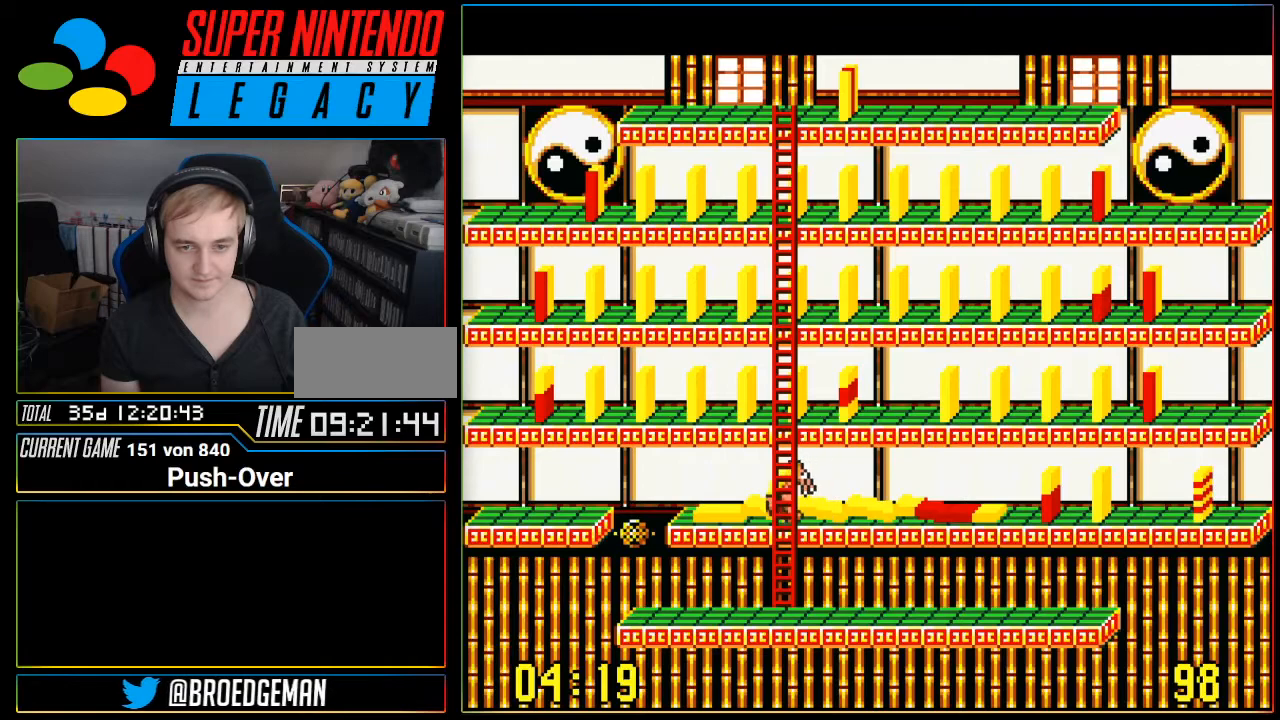
{"buttons": ["DPAD_UP"], "events": []}
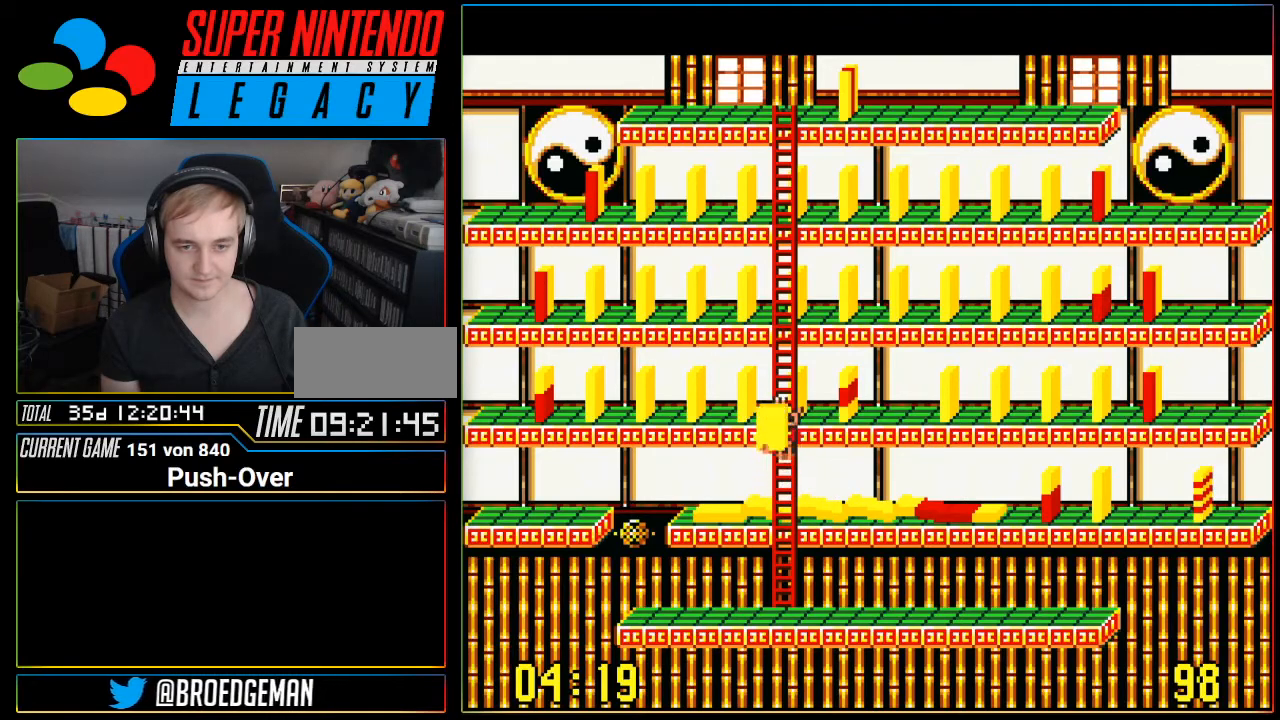
{"buttons": ["DPAD_RIGHT"], "events": [[150, "DPAD_UP", "up"], [183, "DPAD_RIGHT", "down"]]}
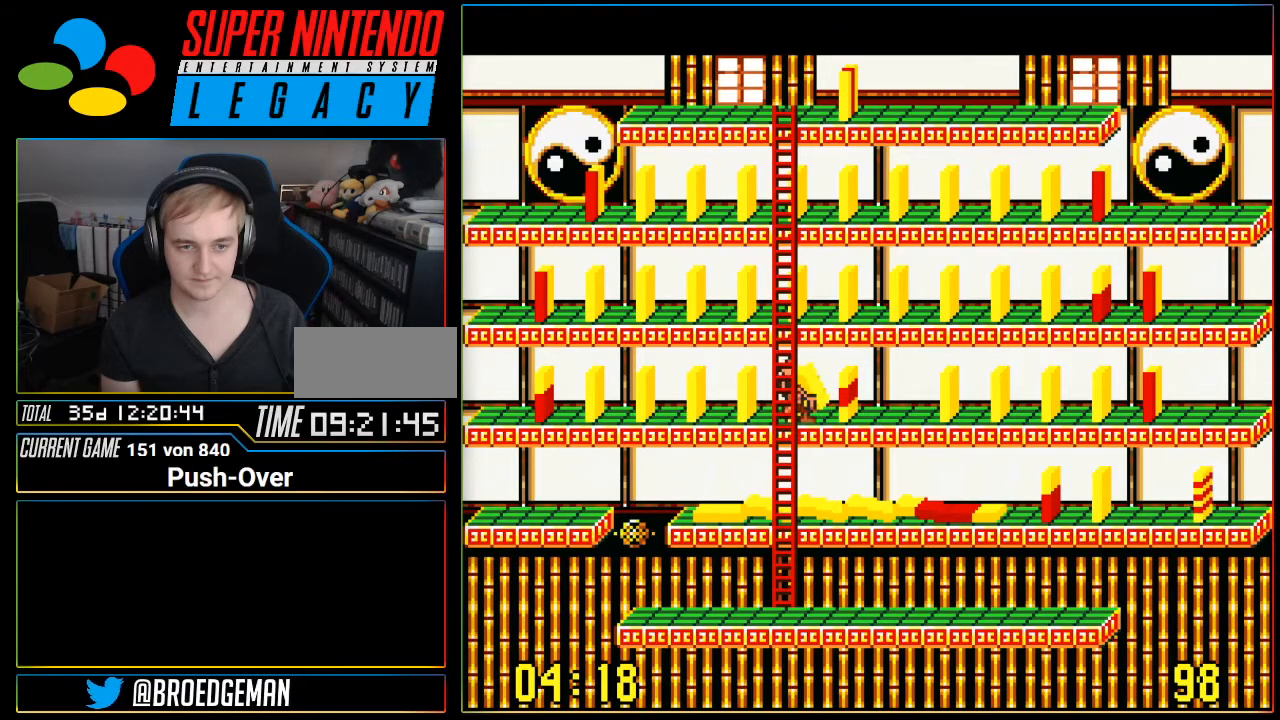
{"buttons": ["A"], "events": [[367, "DPAD_RIGHT", "up"], [467, "A", "down"]]}
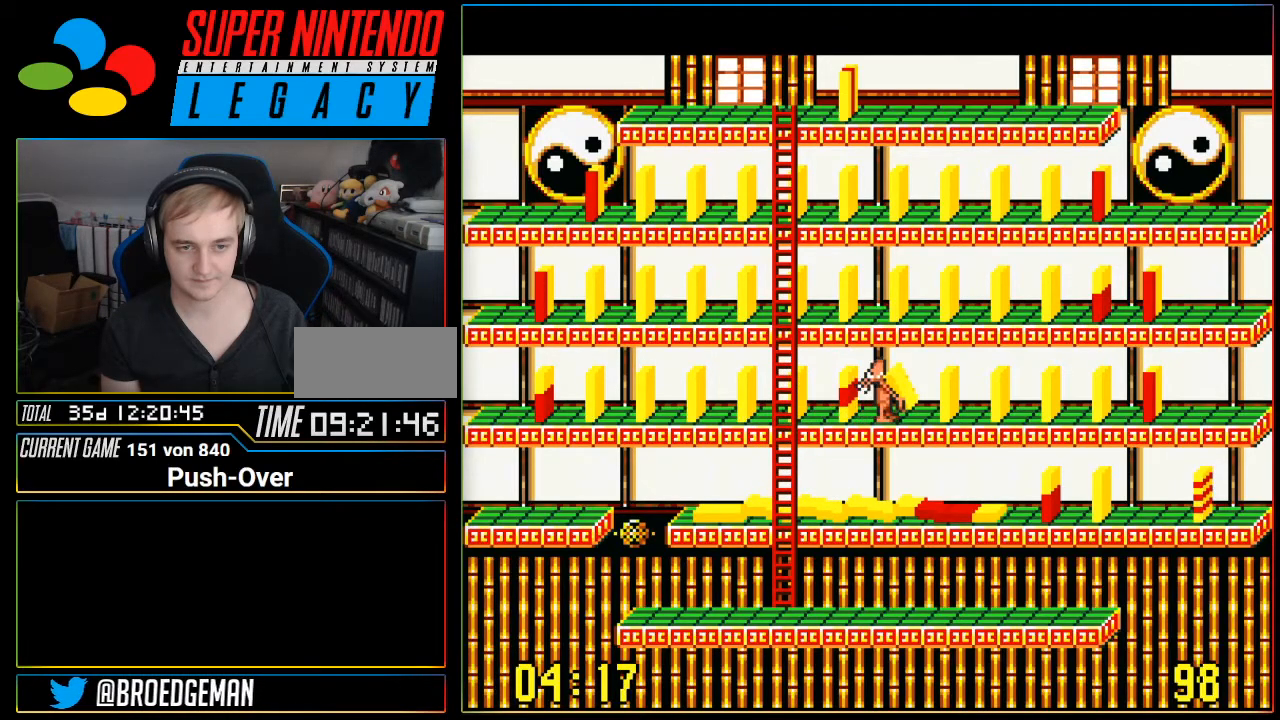
{"buttons": [], "events": [[217, "A", "up"]]}
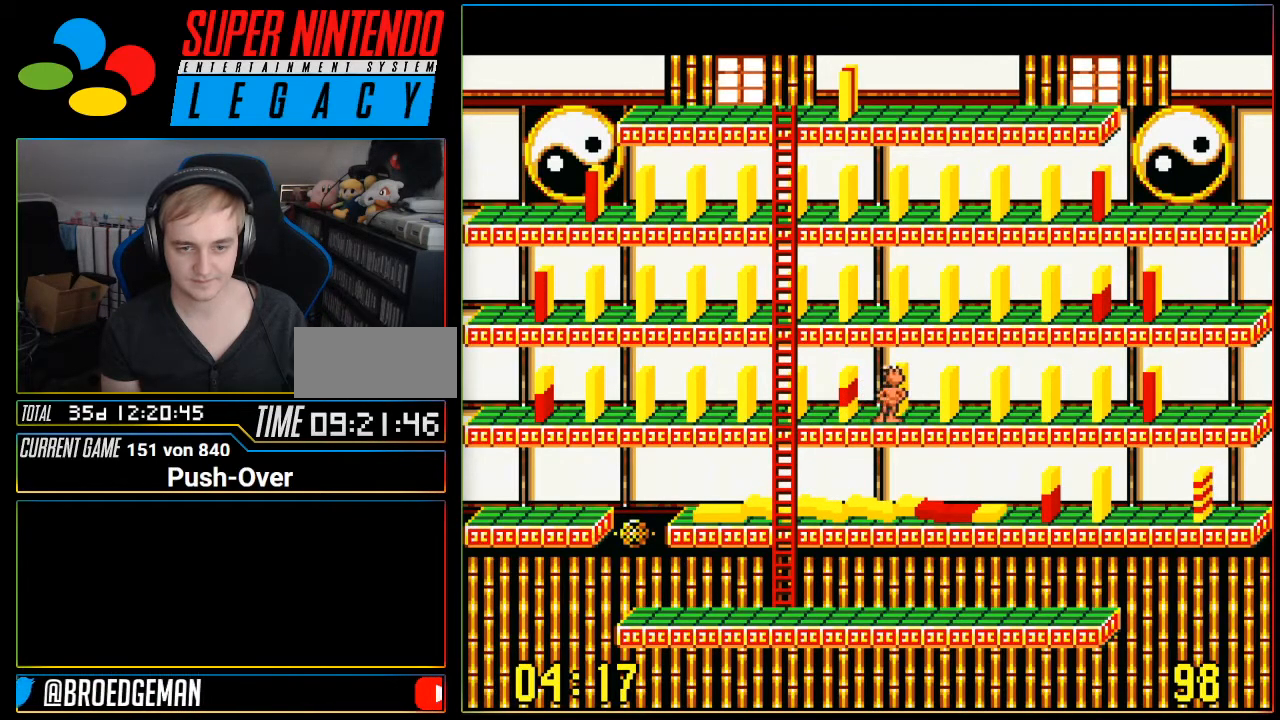
{"buttons": ["DPAD_LEFT"], "events": [[150, "DPAD_LEFT", "down"]]}
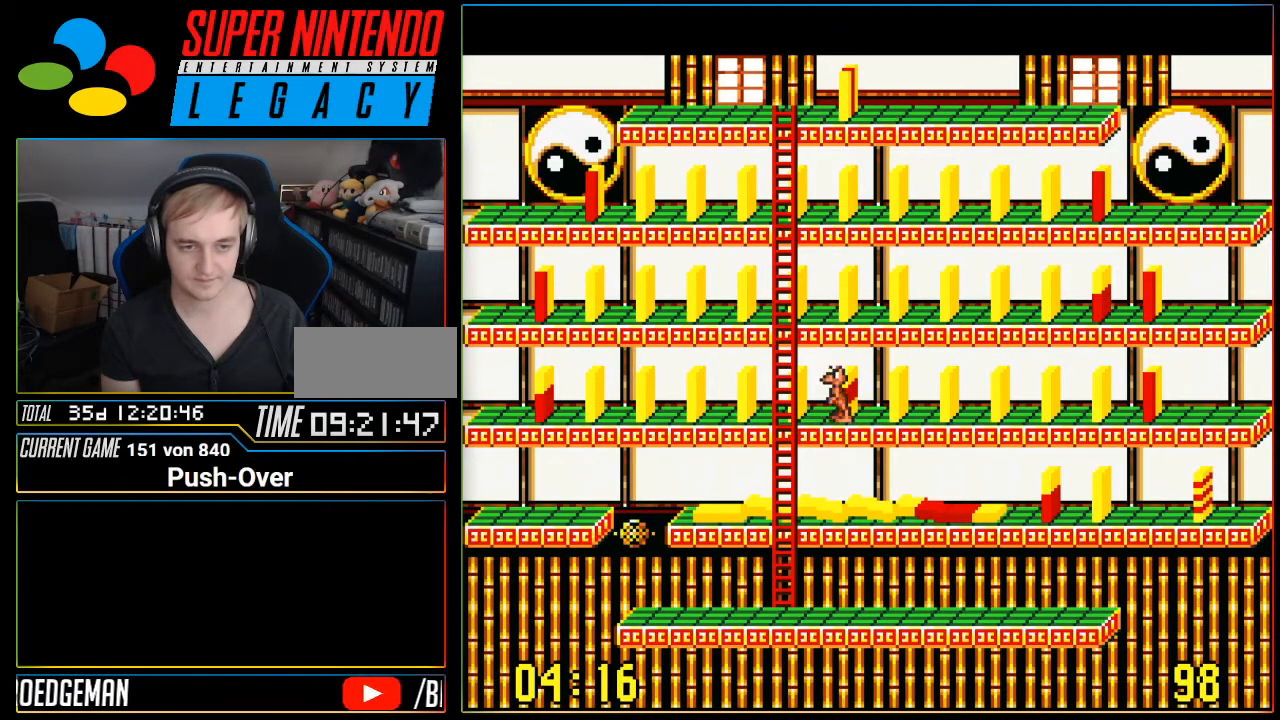
{"buttons": ["DPAD_DOWN"], "events": [[117, "DPAD_LEFT", "up"], [183, "DPAD_DOWN", "down"]]}
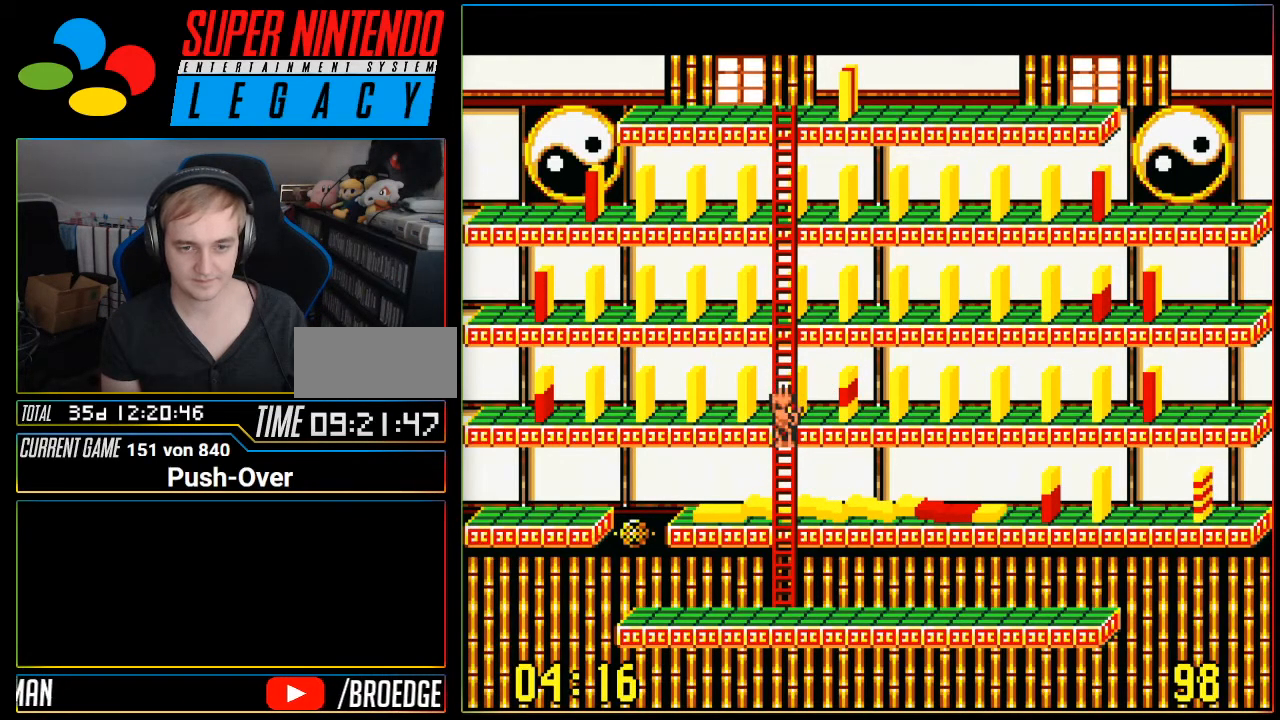
{"buttons": ["DPAD_RIGHT"], "events": [[434, "DPAD_RIGHT", "down"], [467, "DPAD_DOWN", "up"]]}
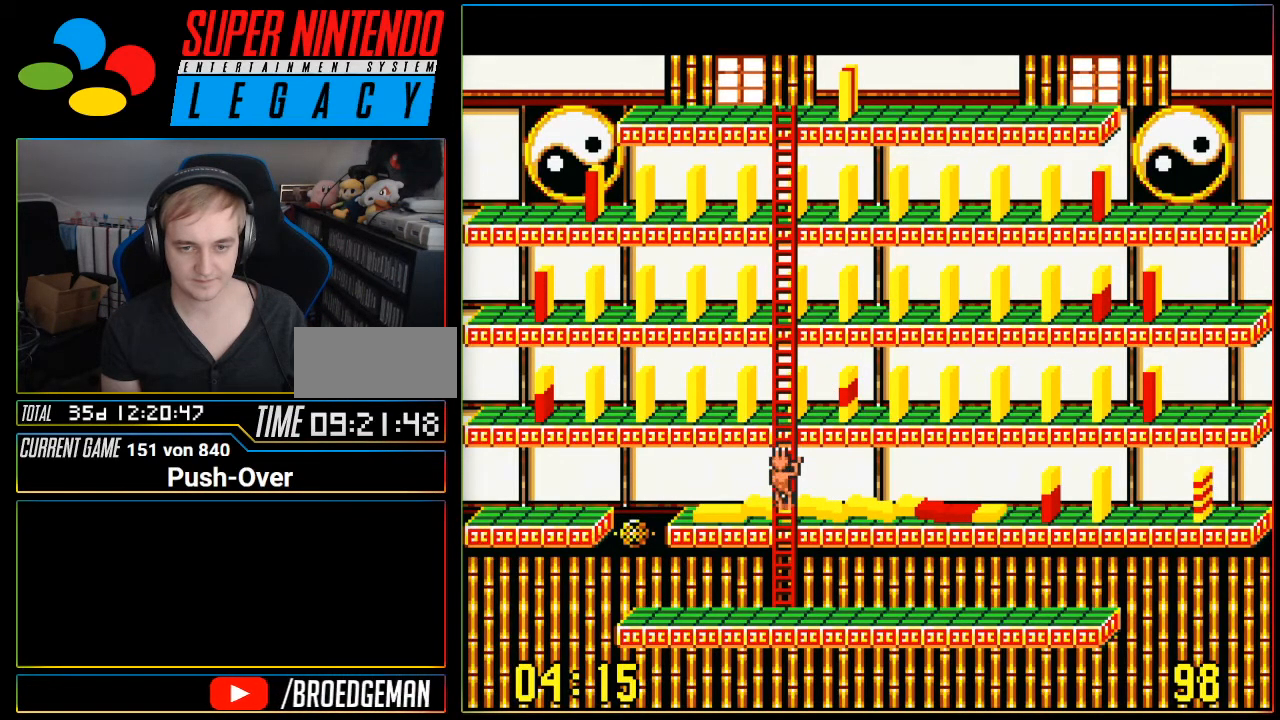
{"buttons": ["DPAD_RIGHT"], "events": []}
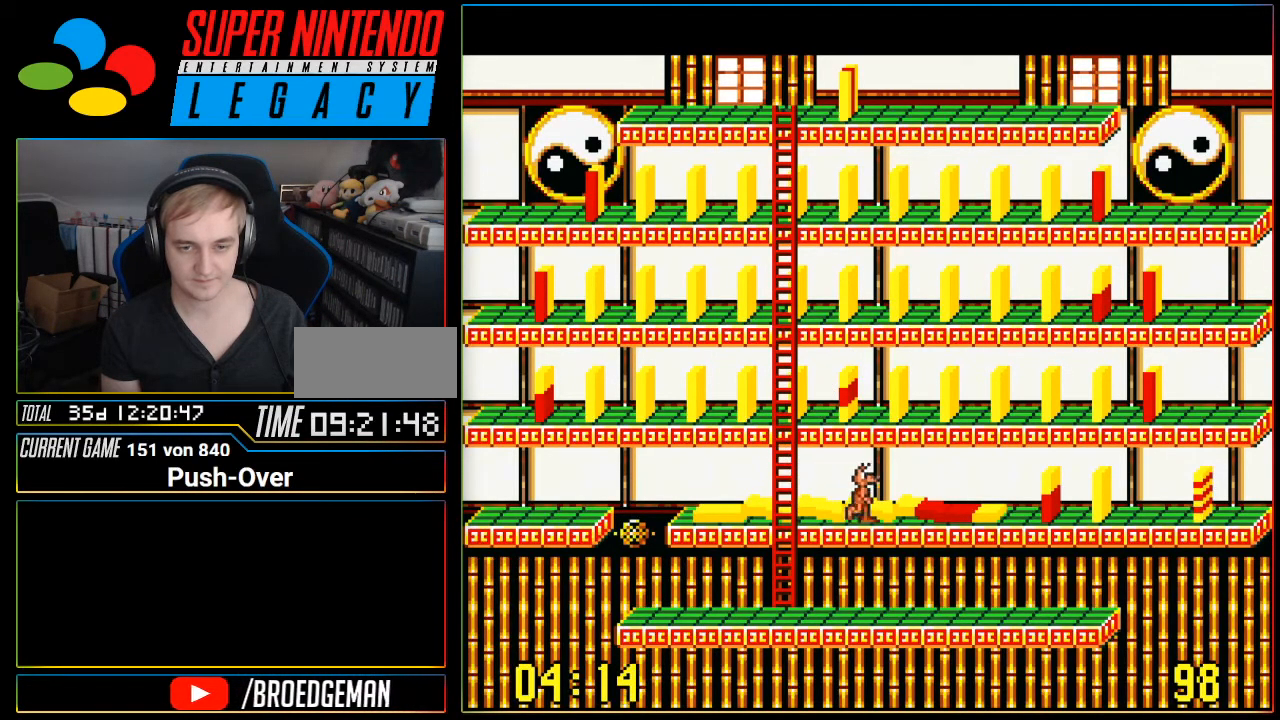
{"buttons": ["DPAD_RIGHT"], "events": []}
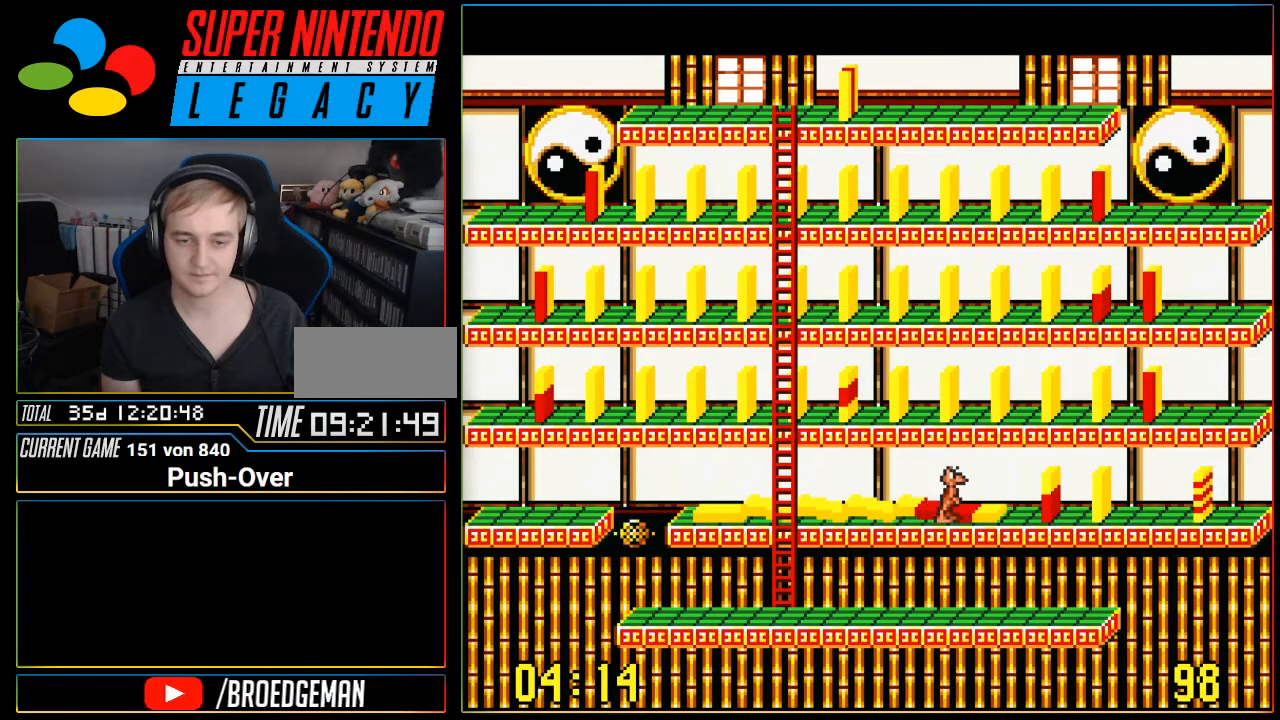
{"buttons": [], "events": [[500, "DPAD_RIGHT", "up"]]}
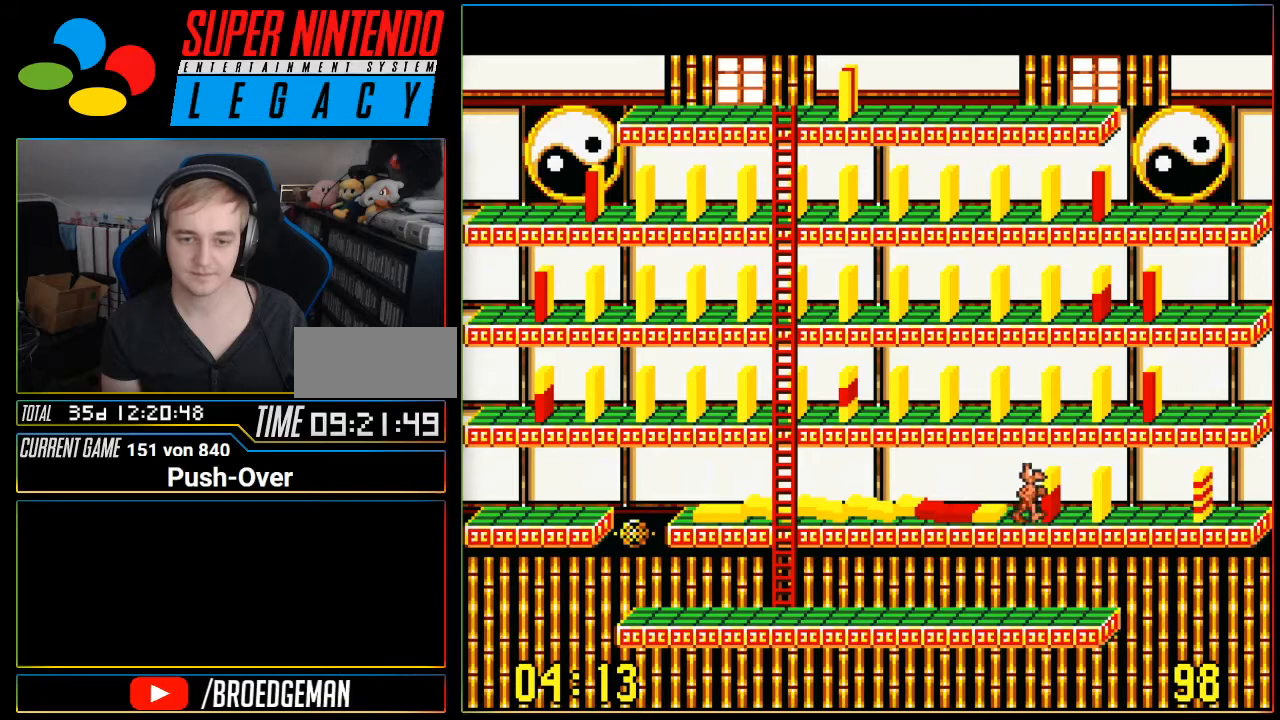
{"buttons": [], "events": [[184, "A", "down"], [401, "A", "up"]]}
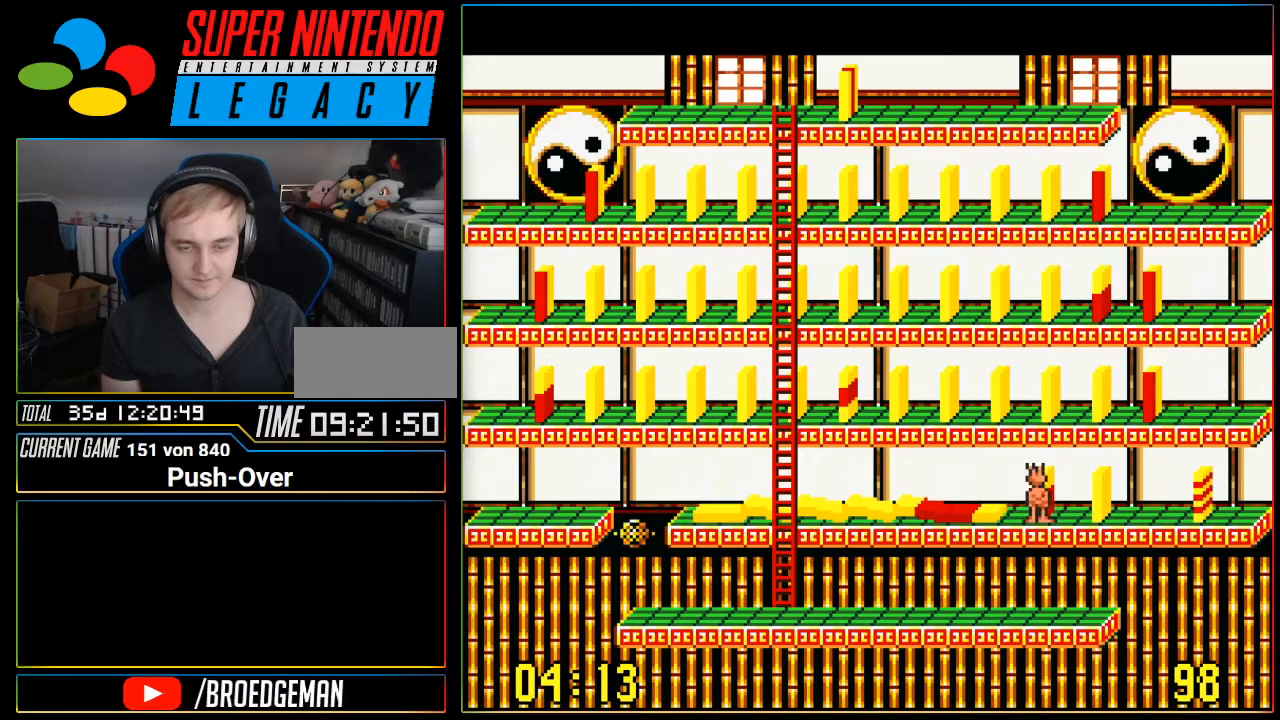
{"buttons": ["DPAD_RIGHT"], "events": [[283, "DPAD_RIGHT", "down"]]}
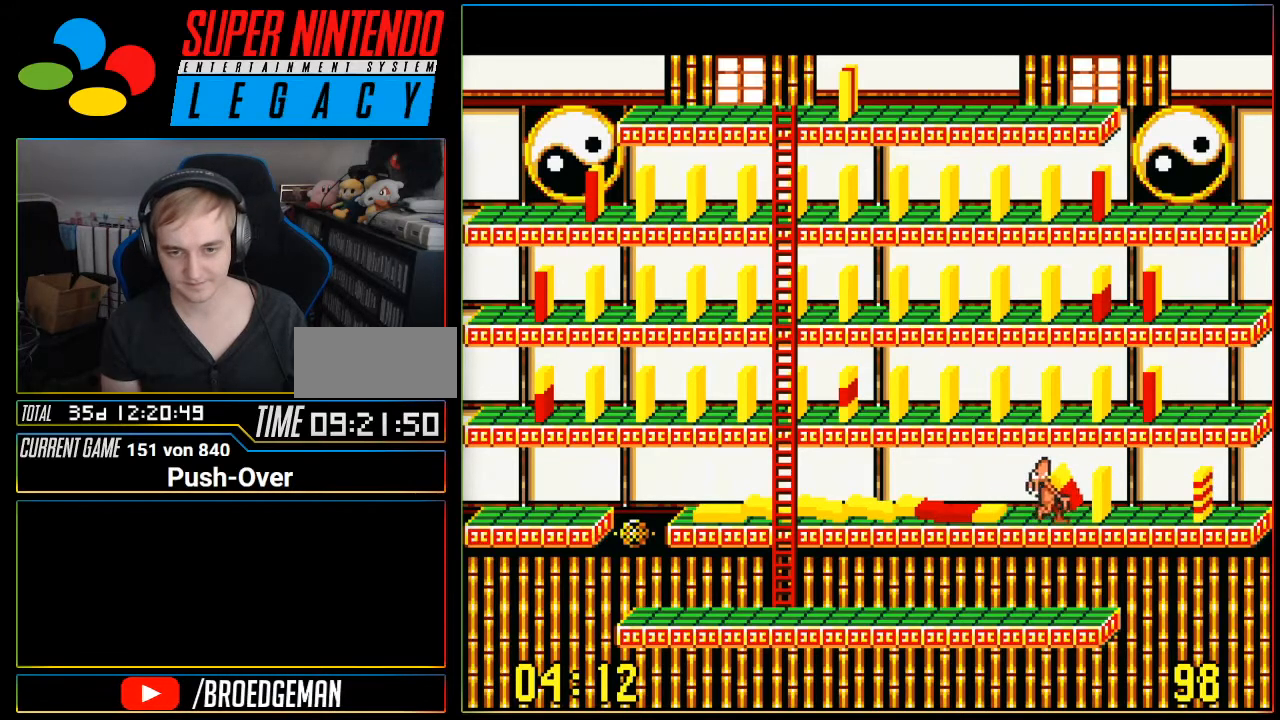
{"buttons": ["A"], "events": [[351, "DPAD_RIGHT", "up"], [501, "A", "down"]]}
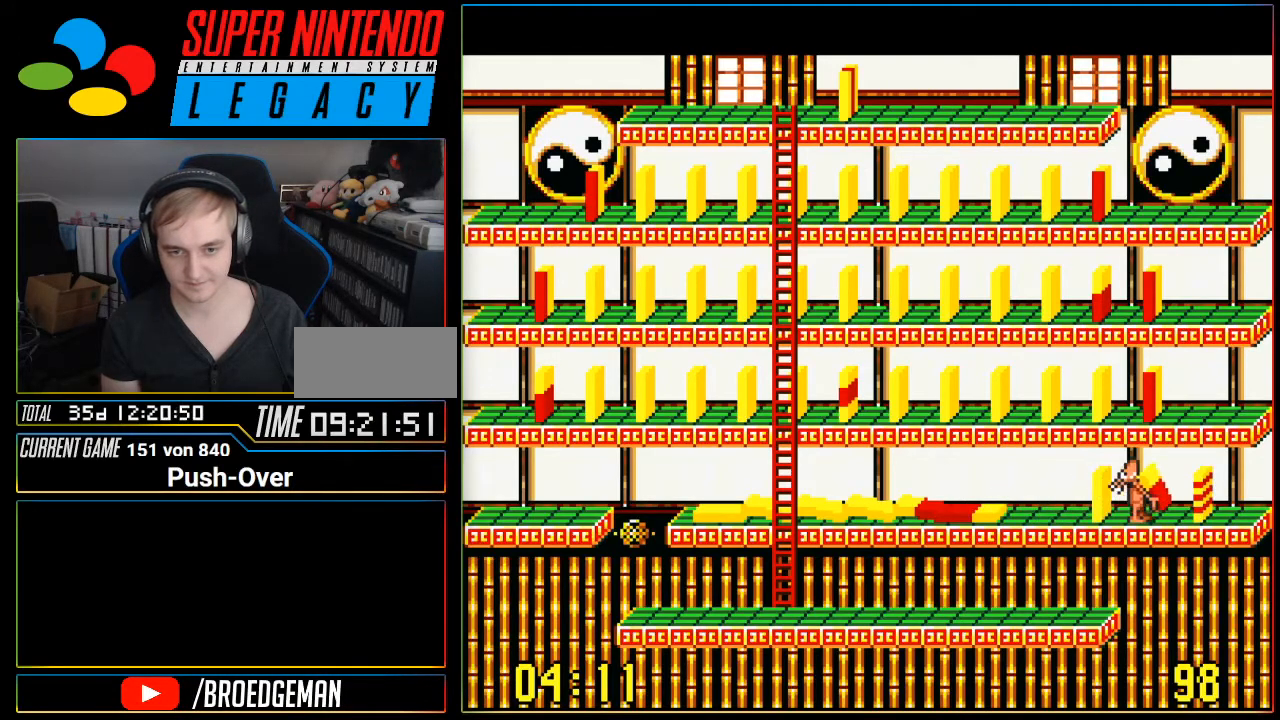
{"buttons": [], "events": [[250, "A", "up"]]}
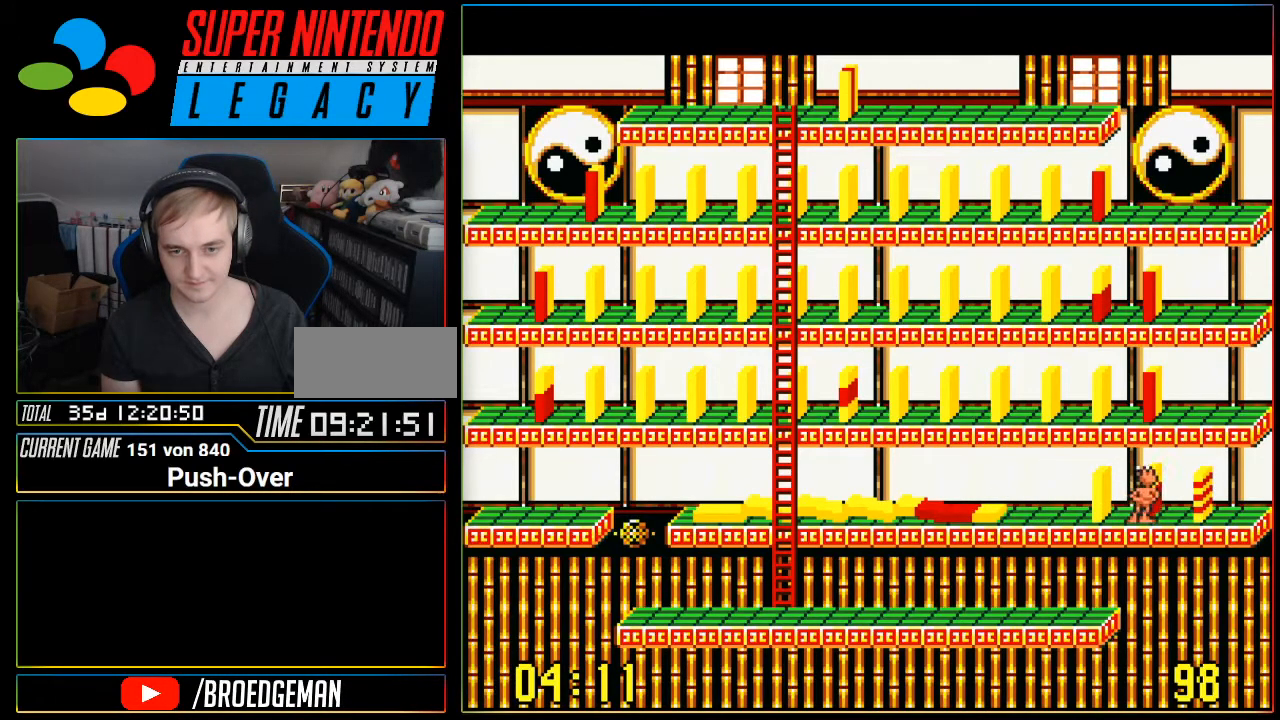
{"buttons": ["DPAD_LEFT"], "events": [[200, "DPAD_LEFT", "down"]]}